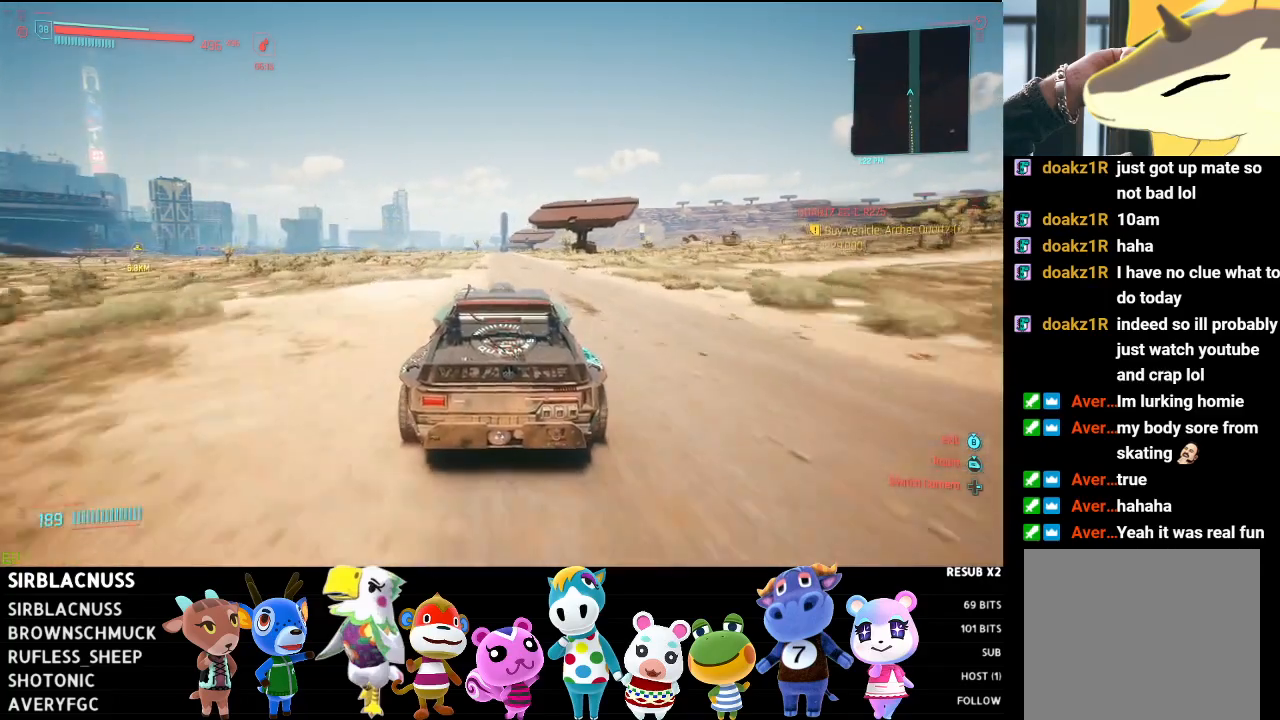
Gameplay with a controller (Xbox layout); each line is a JSON object with the inputs held at the frame after it. "events" lists button and stick changes between this image and that frame as [ms after this image, input, new state], when the widget could be followed in between.
{"buttons": ["R2"], "left_stick": "right", "right_stick": "center", "events": [[317, "left_stick", "right"]]}
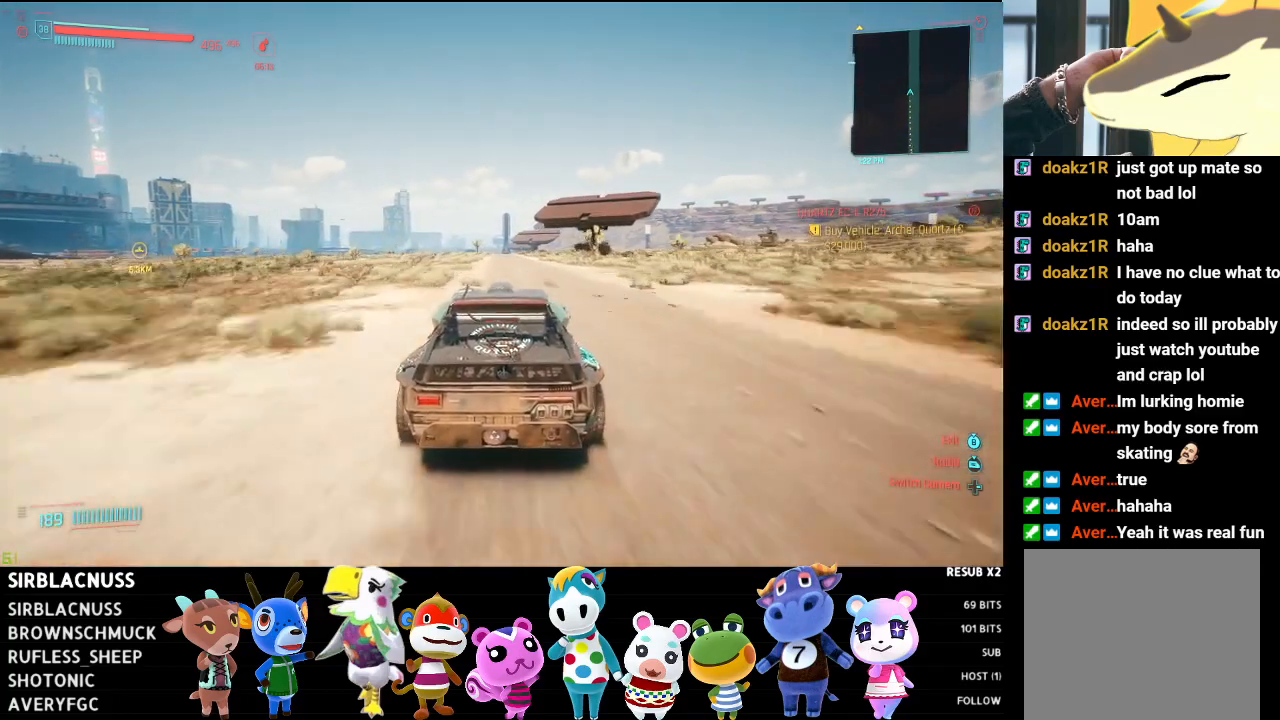
{"buttons": ["R2"], "left_stick": "center", "right_stick": "center", "events": [[17, "left_stick", "center"]]}
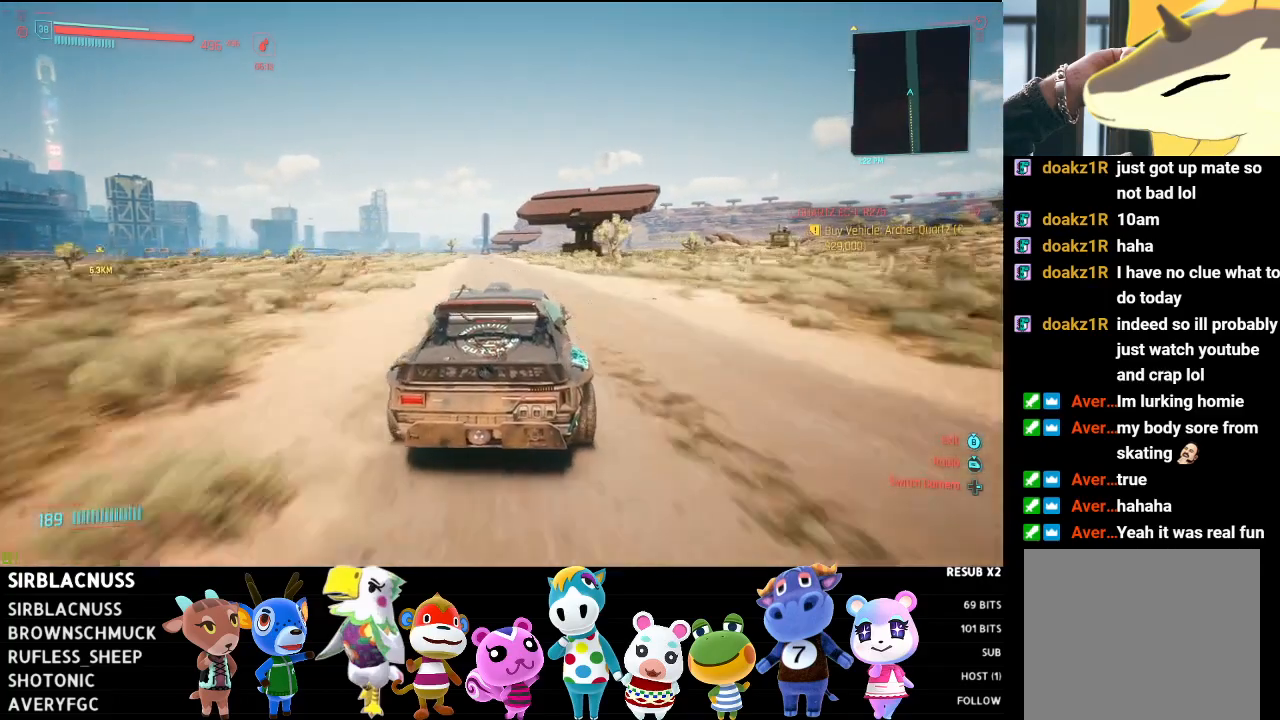
{"buttons": ["R2"], "left_stick": "up-left", "right_stick": "center", "events": [[383, "left_stick", "up-left"]]}
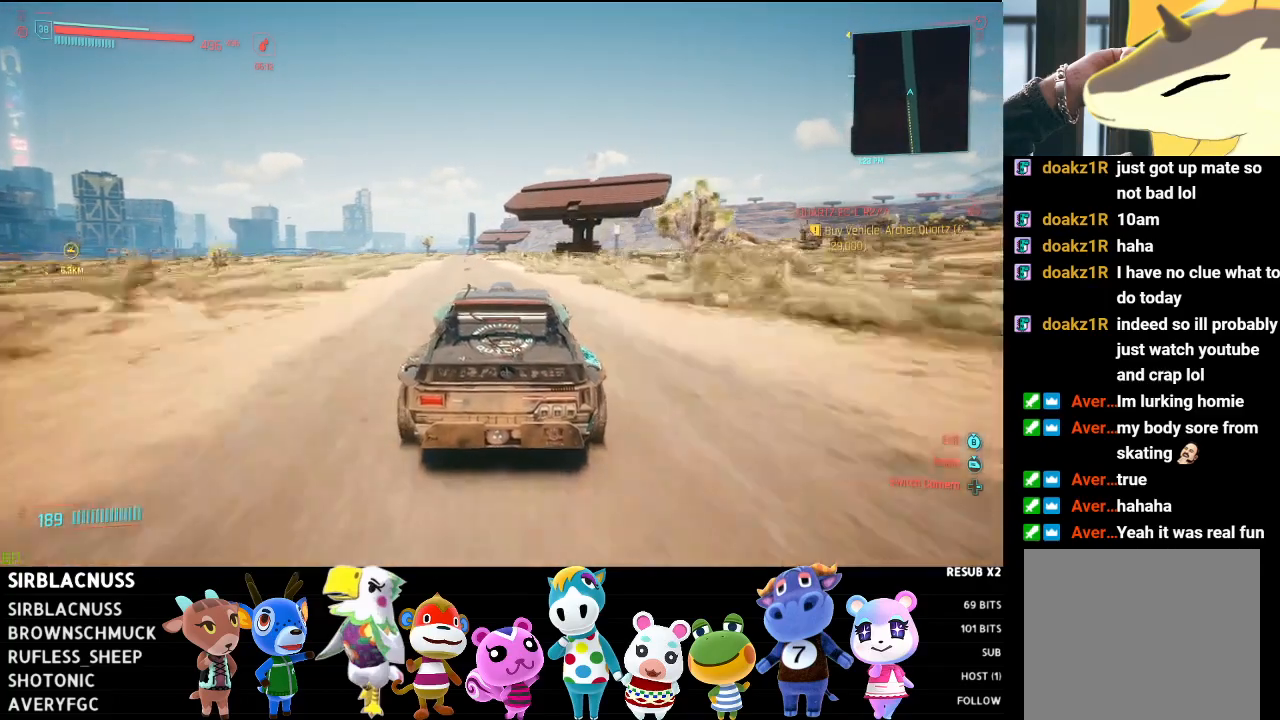
{"buttons": ["R2"], "left_stick": "center", "right_stick": "center", "events": [[50, "left_stick", "center"], [200, "left_stick", "up-left"], [350, "left_stick", "center"]]}
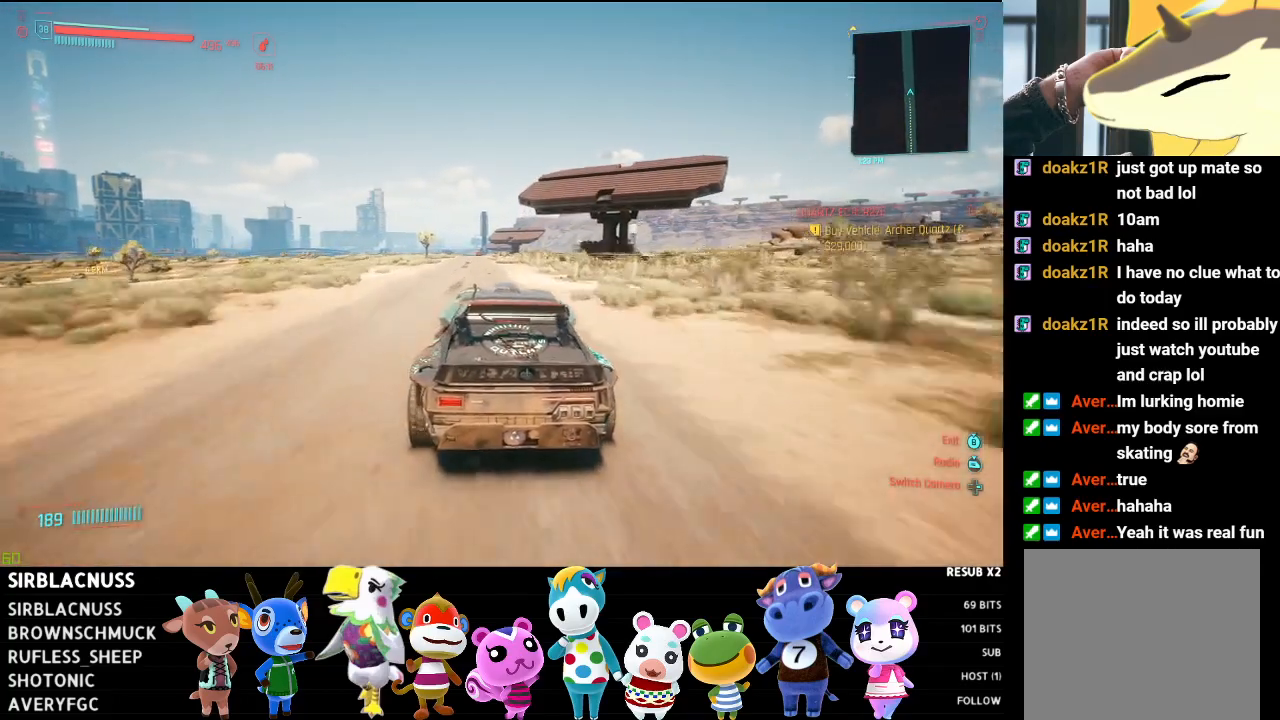
{"buttons": ["R2"], "left_stick": "center", "right_stick": "center", "events": [[50, "left_stick", "up-left"], [200, "left_stick", "center"]]}
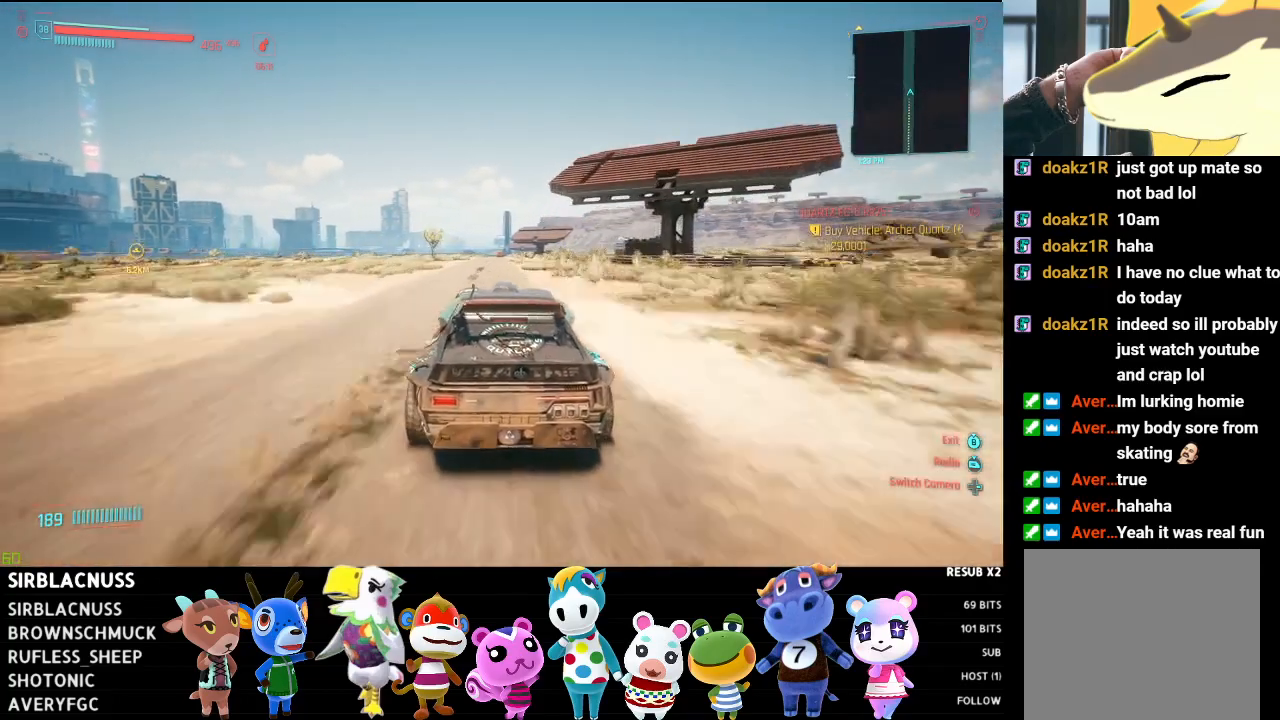
{"buttons": ["R2"], "left_stick": "left", "right_stick": "center", "events": [[200, "left_stick", "right"], [383, "left_stick", "center"], [500, "left_stick", "left"]]}
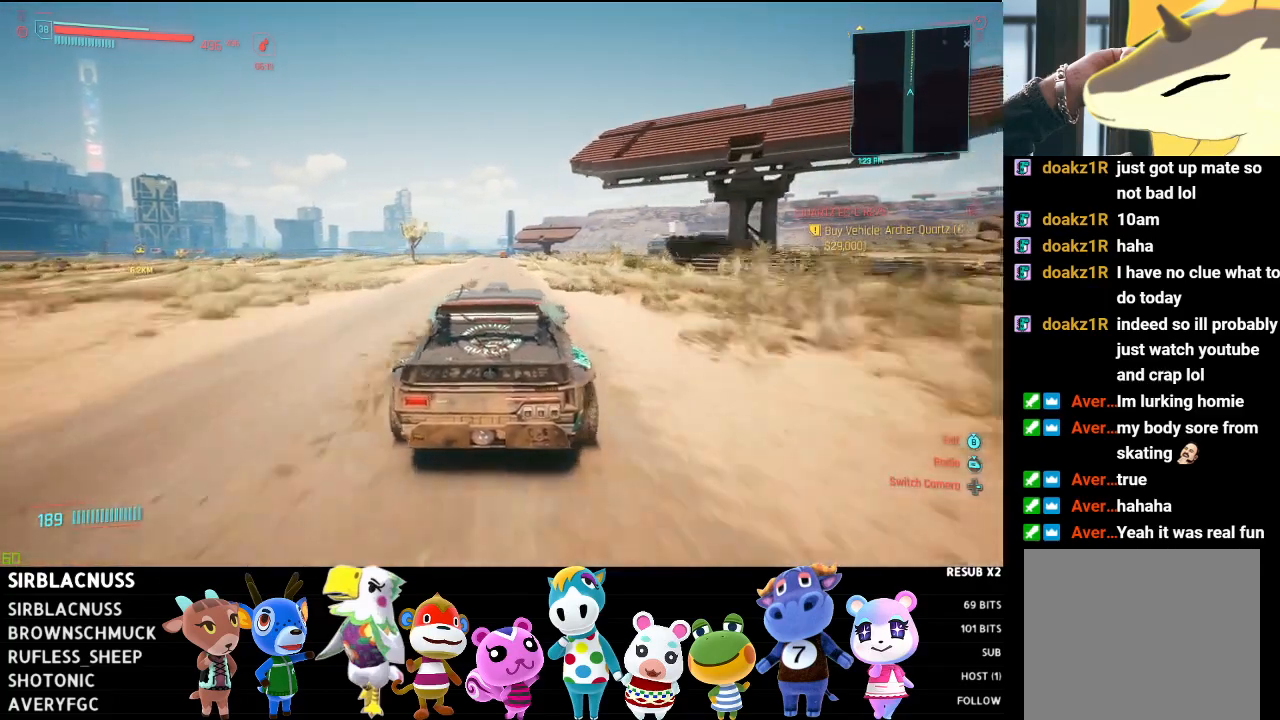
{"buttons": ["R2"], "left_stick": "center", "right_stick": "down", "events": [[233, "right_stick", "down"], [317, "left_stick", "center"]]}
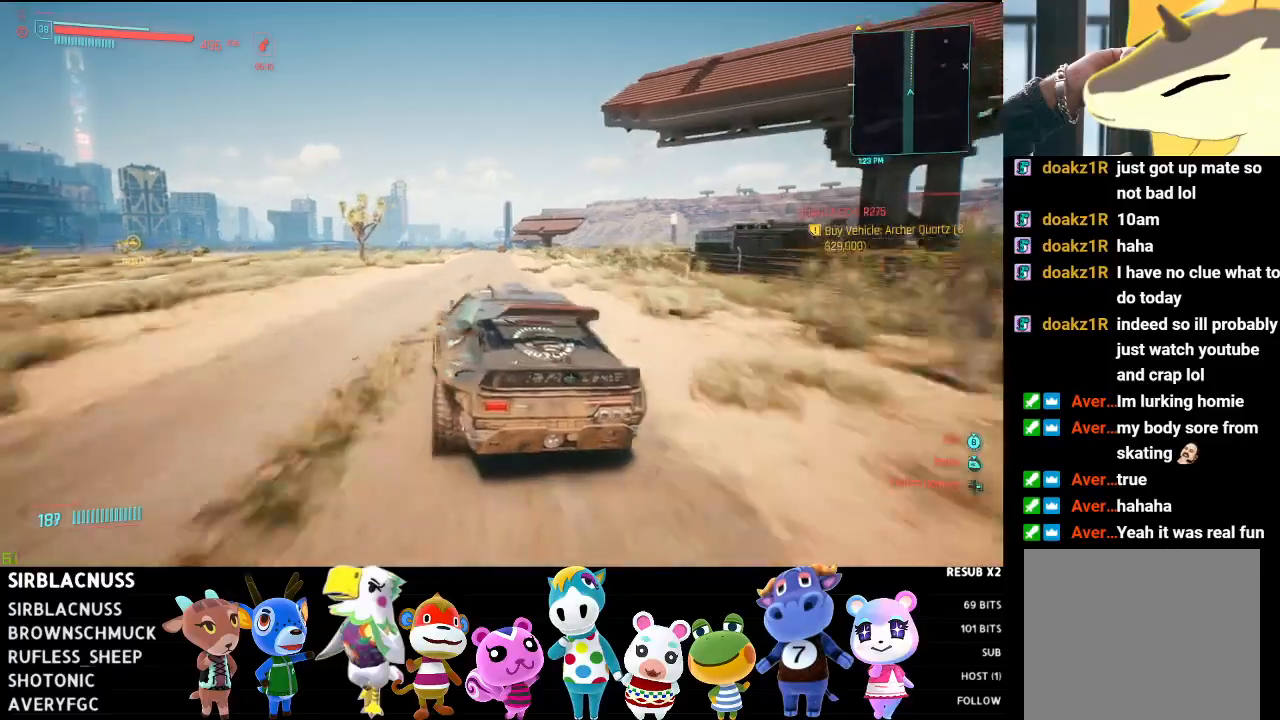
{"buttons": ["R2"], "left_stick": "center", "right_stick": "down-left", "events": [[117, "left_stick", "right"], [133, "right_stick", "down-left"], [383, "left_stick", "center"]]}
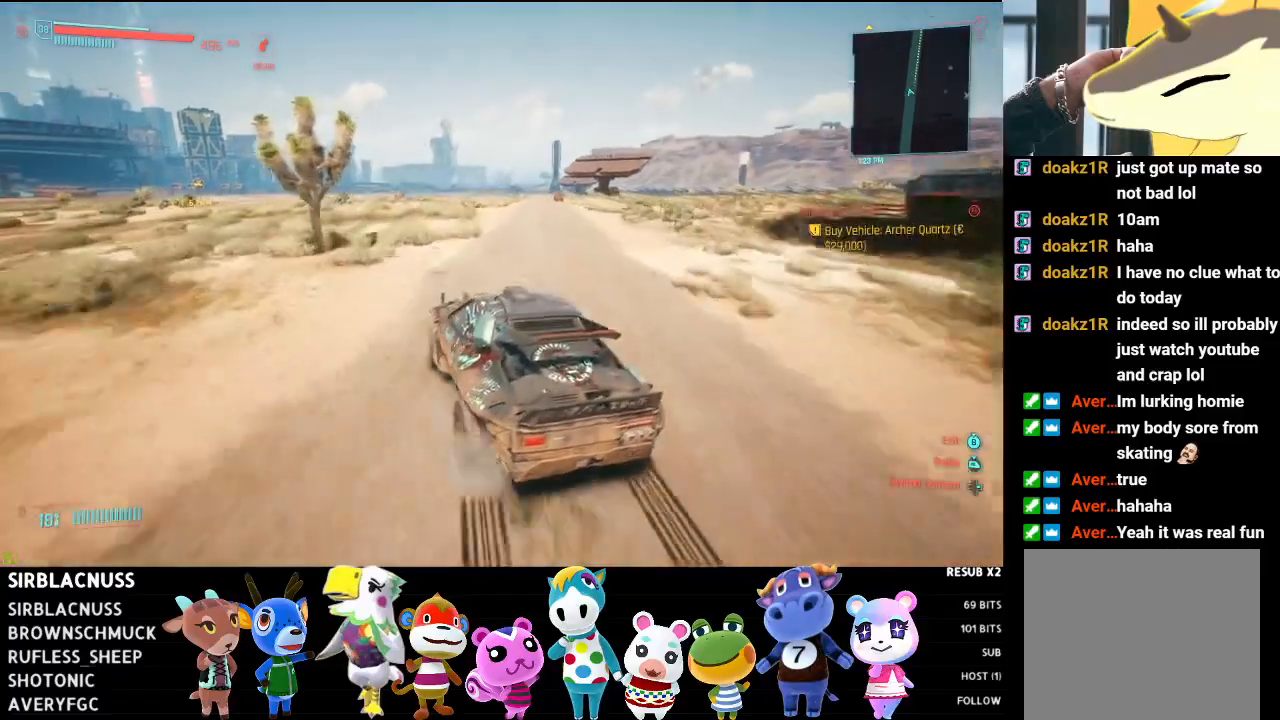
{"buttons": ["R2"], "left_stick": "right", "right_stick": "center", "events": [[317, "right_stick", "center"], [333, "left_stick", "right"]]}
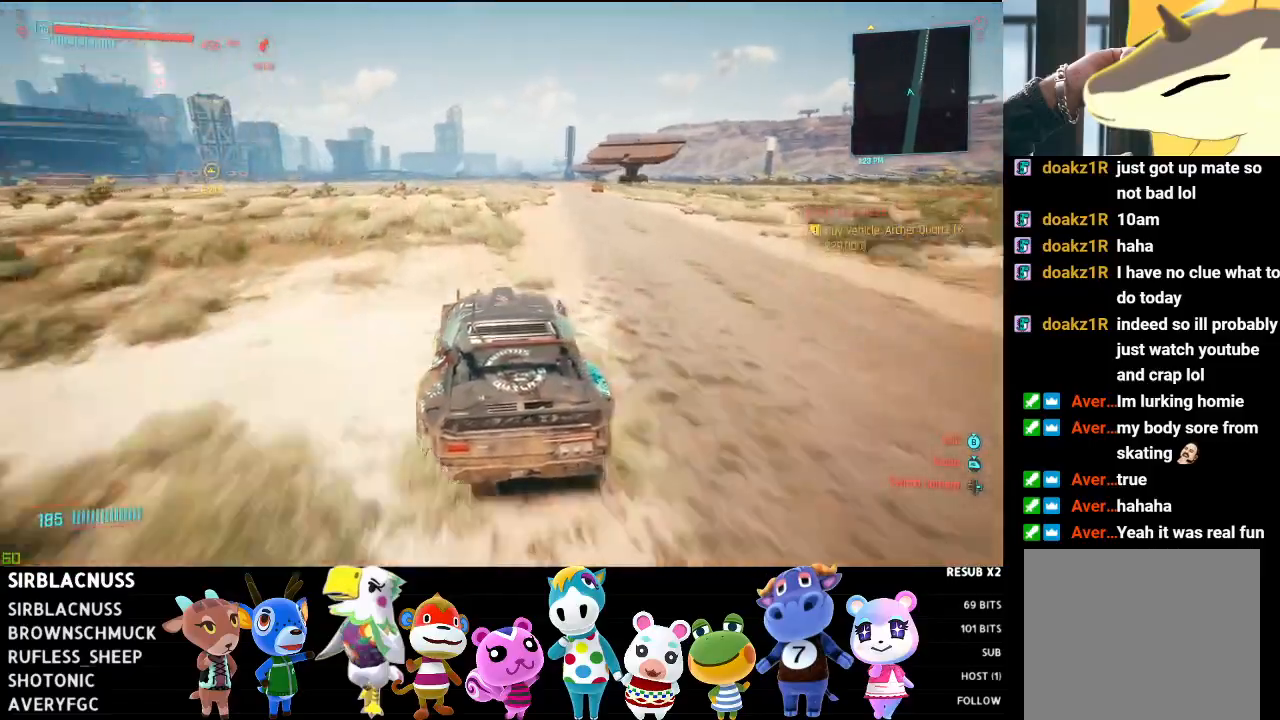
{"buttons": ["R2"], "left_stick": "center", "right_stick": "center", "events": [[33, "left_stick", "center"], [150, "left_stick", "right"], [367, "left_stick", "center"]]}
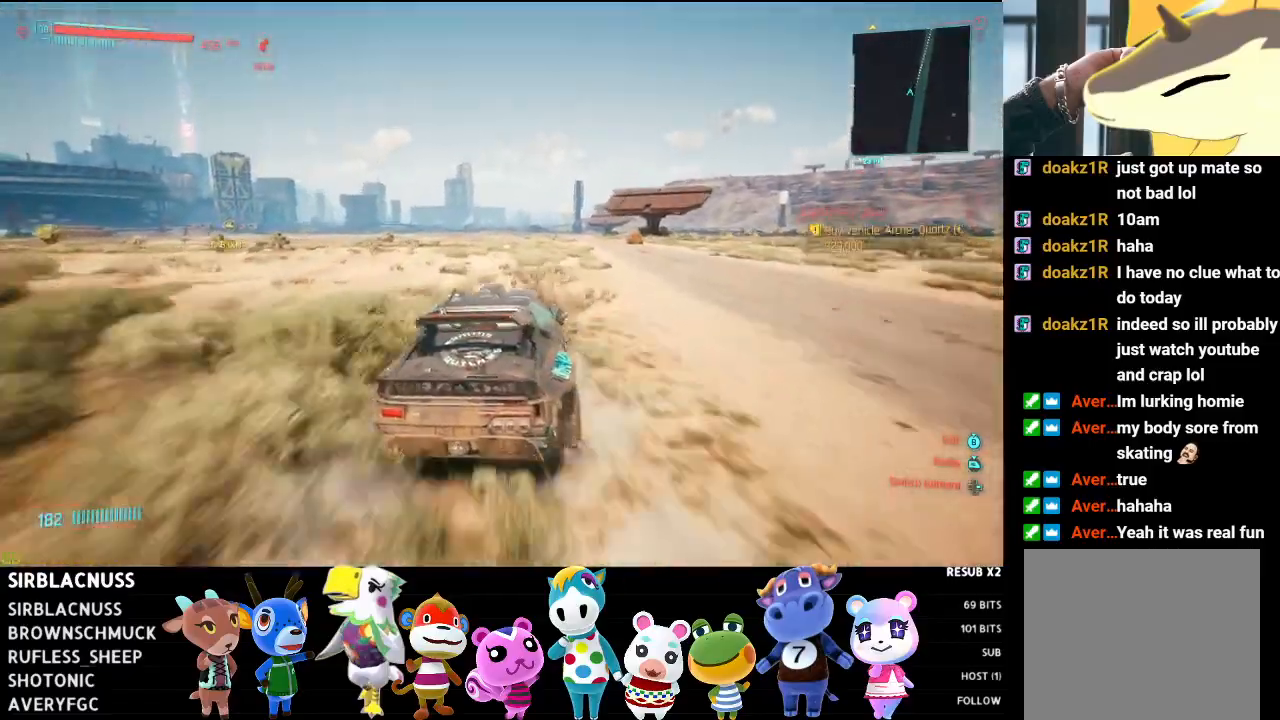
{"buttons": ["R2"], "left_stick": "center", "right_stick": "center", "events": [[283, "left_stick", "right"], [383, "left_stick", "center"]]}
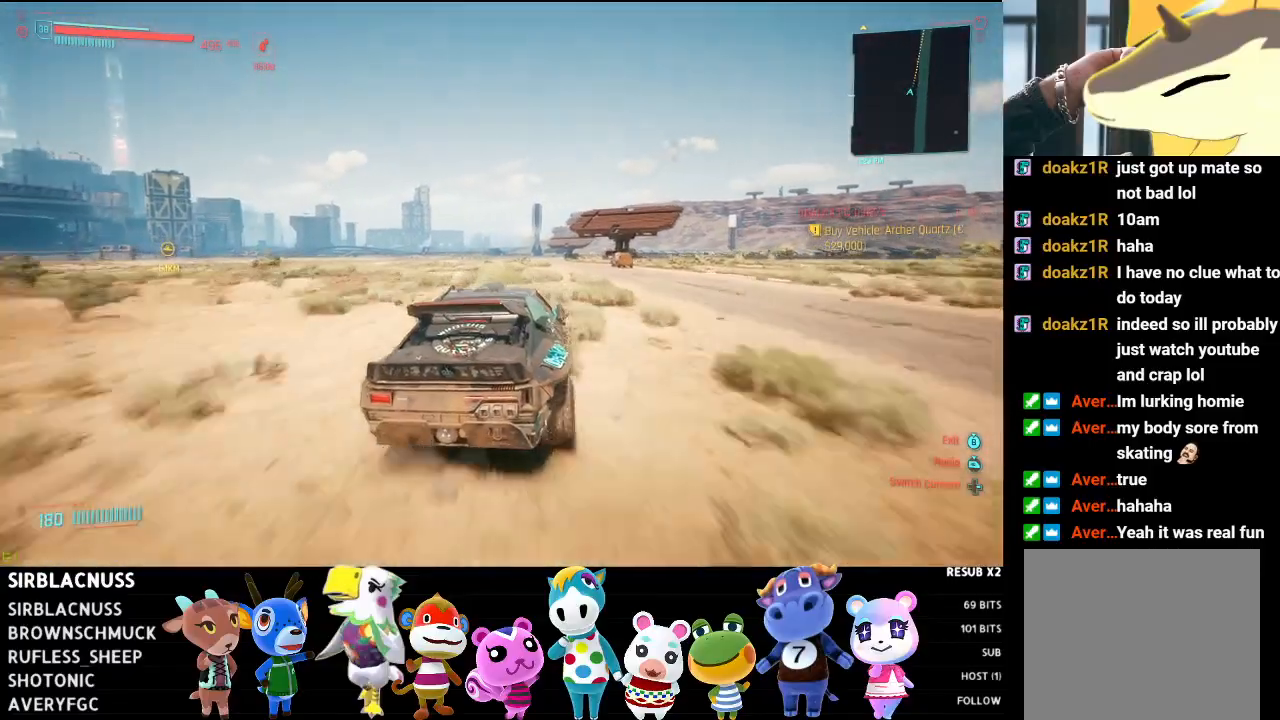
{"buttons": ["R2"], "left_stick": "center", "right_stick": "center", "events": [[250, "left_stick", "up-left"], [433, "left_stick", "center"]]}
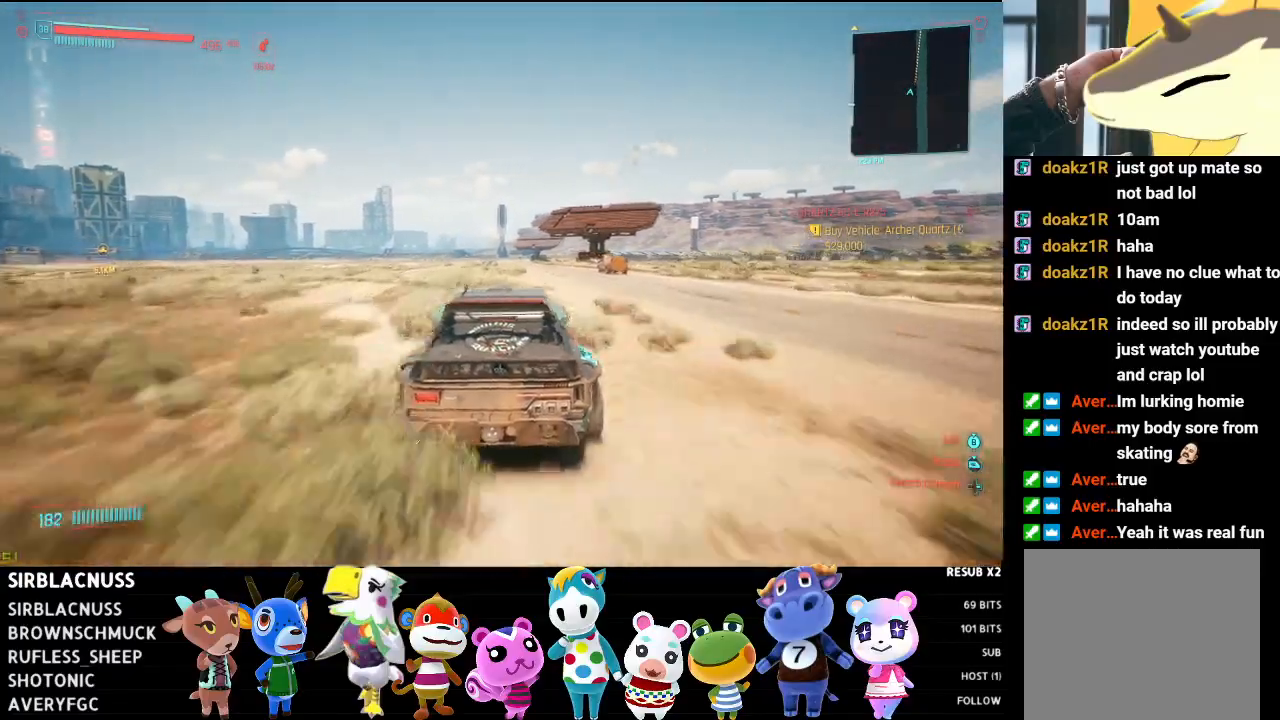
{"buttons": ["R2"], "left_stick": "right", "right_stick": "down", "events": [[117, "right_stick", "down"], [333, "left_stick", "right"]]}
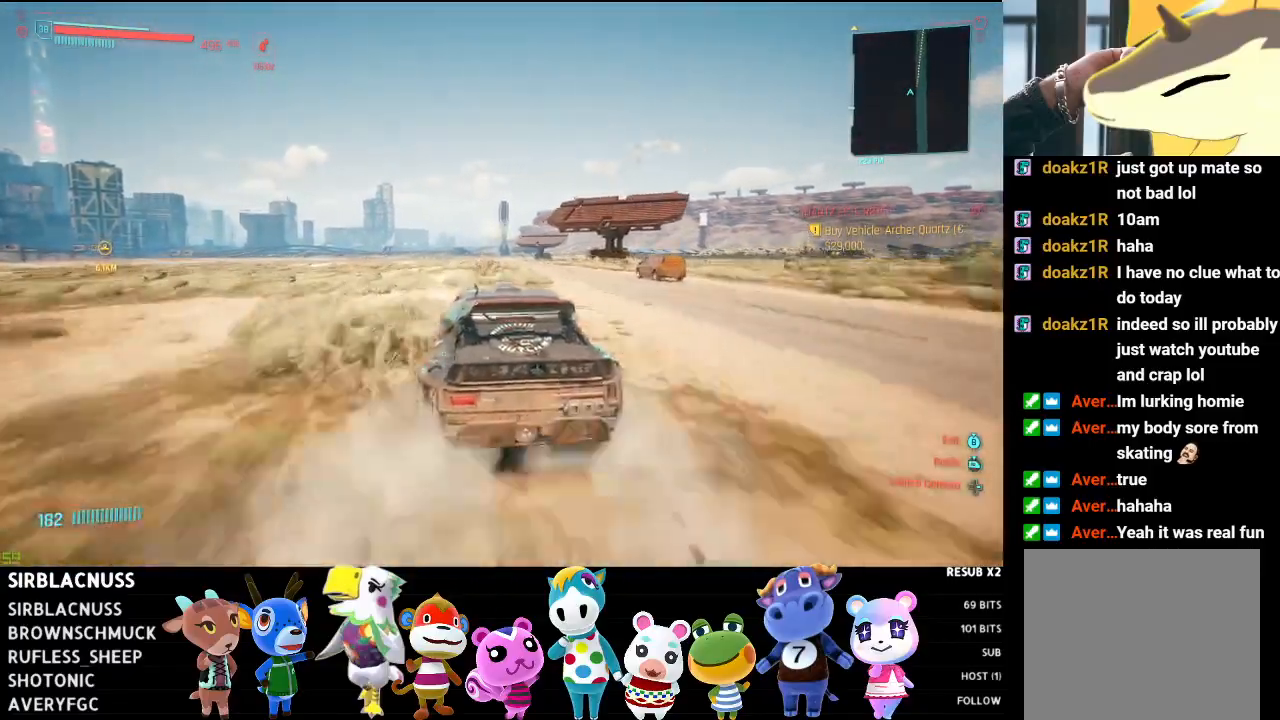
{"buttons": ["R2"], "left_stick": "center", "right_stick": "down", "events": [[50, "left_stick", "center"]]}
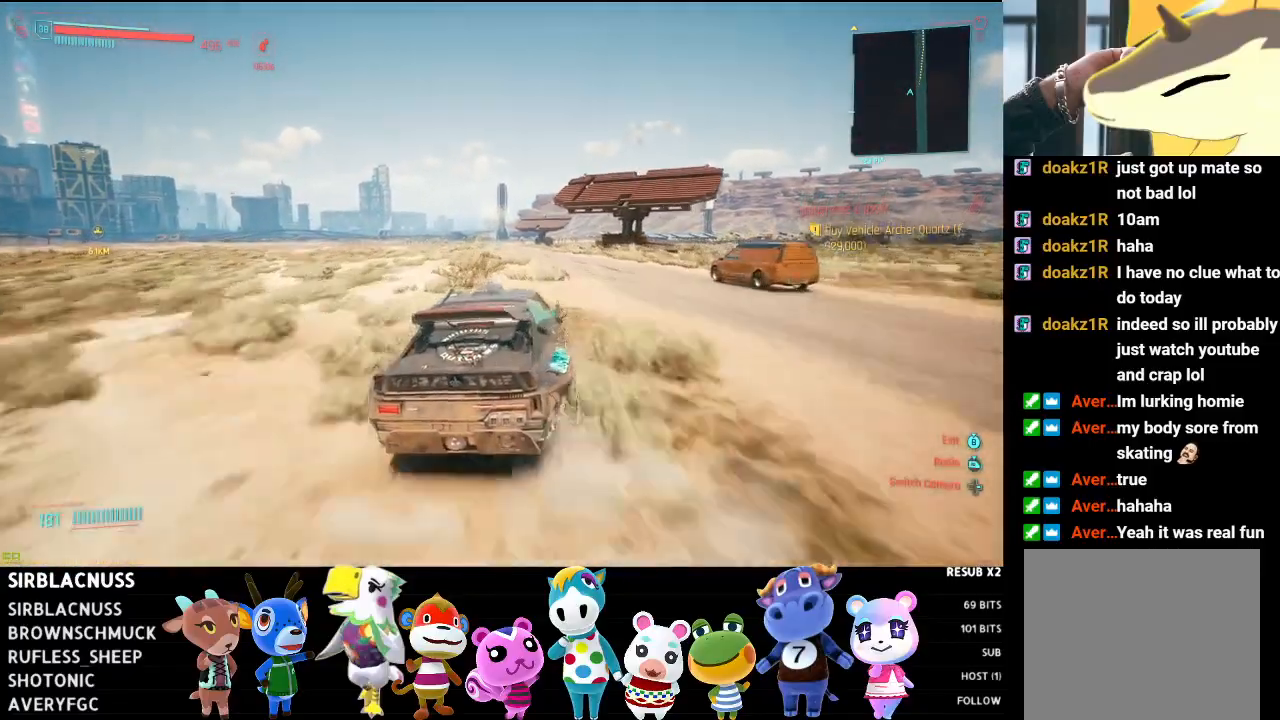
{"buttons": ["R2"], "left_stick": "left", "right_stick": "down", "events": [[100, "left_stick", "right"], [267, "left_stick", "center"], [467, "left_stick", "left"]]}
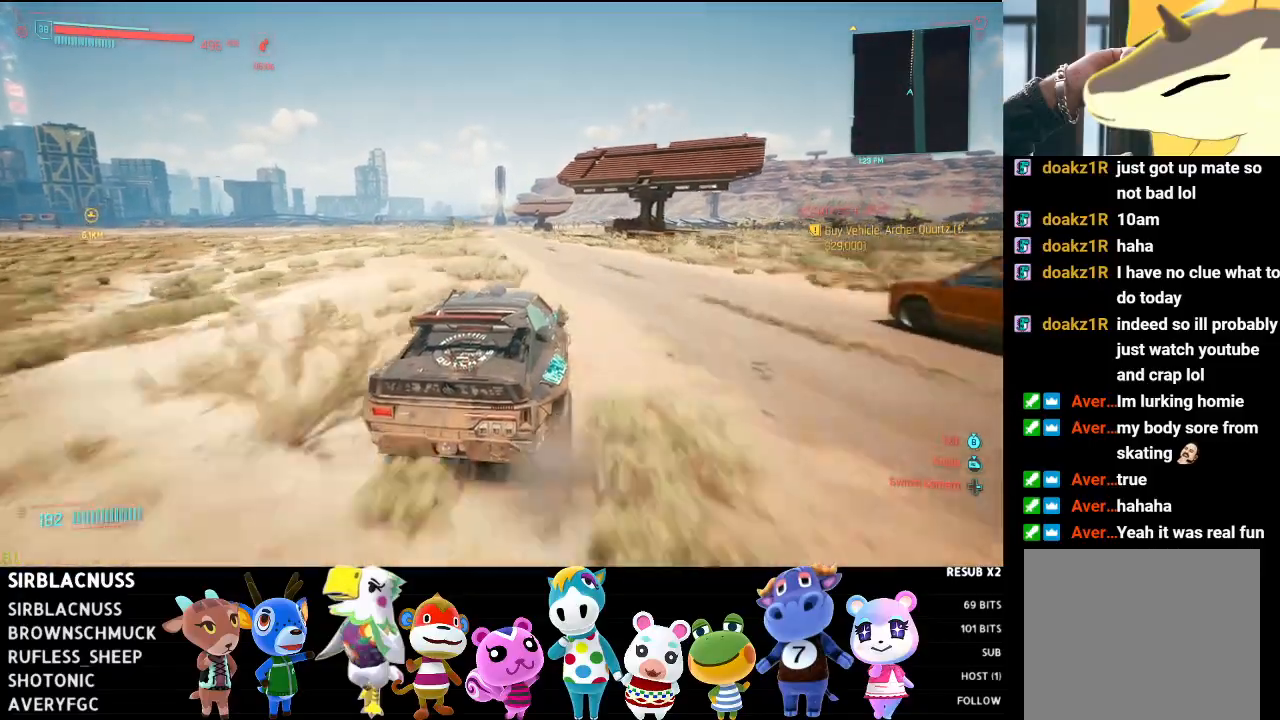
{"buttons": ["R2"], "left_stick": "center", "right_stick": "center", "events": [[17, "left_stick", "up-left"], [167, "left_stick", "center"], [483, "right_stick", "center"]]}
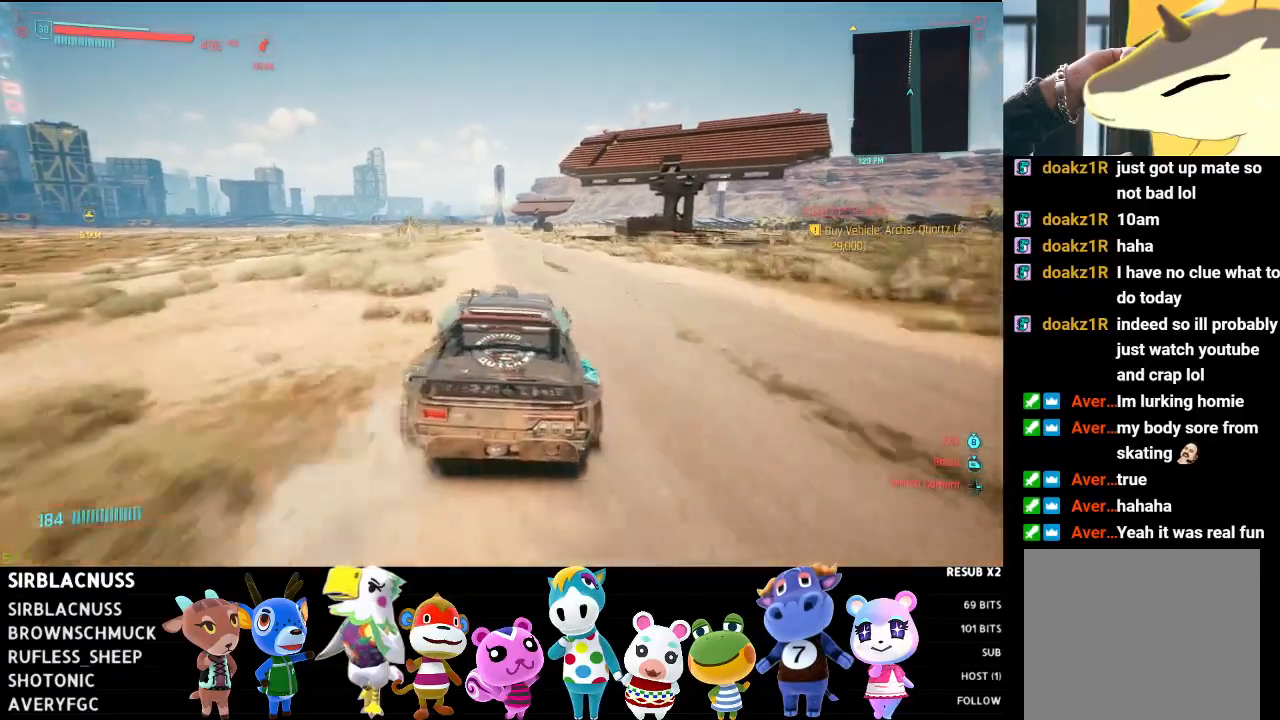
{"buttons": ["R2"], "left_stick": "center", "right_stick": "center", "events": [[317, "left_stick", "up-left"], [417, "left_stick", "center"]]}
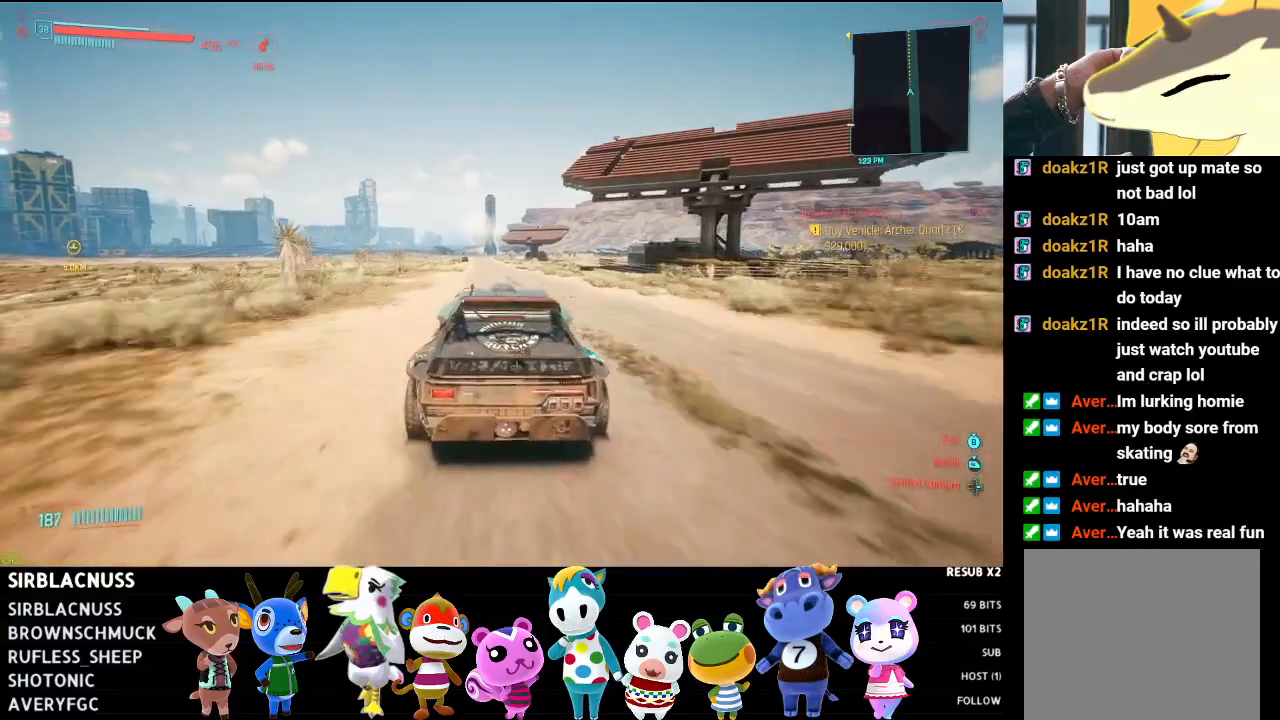
{"buttons": ["R2"], "left_stick": "center", "right_stick": "center", "events": [[250, "left_stick", "right"], [417, "left_stick", "center"]]}
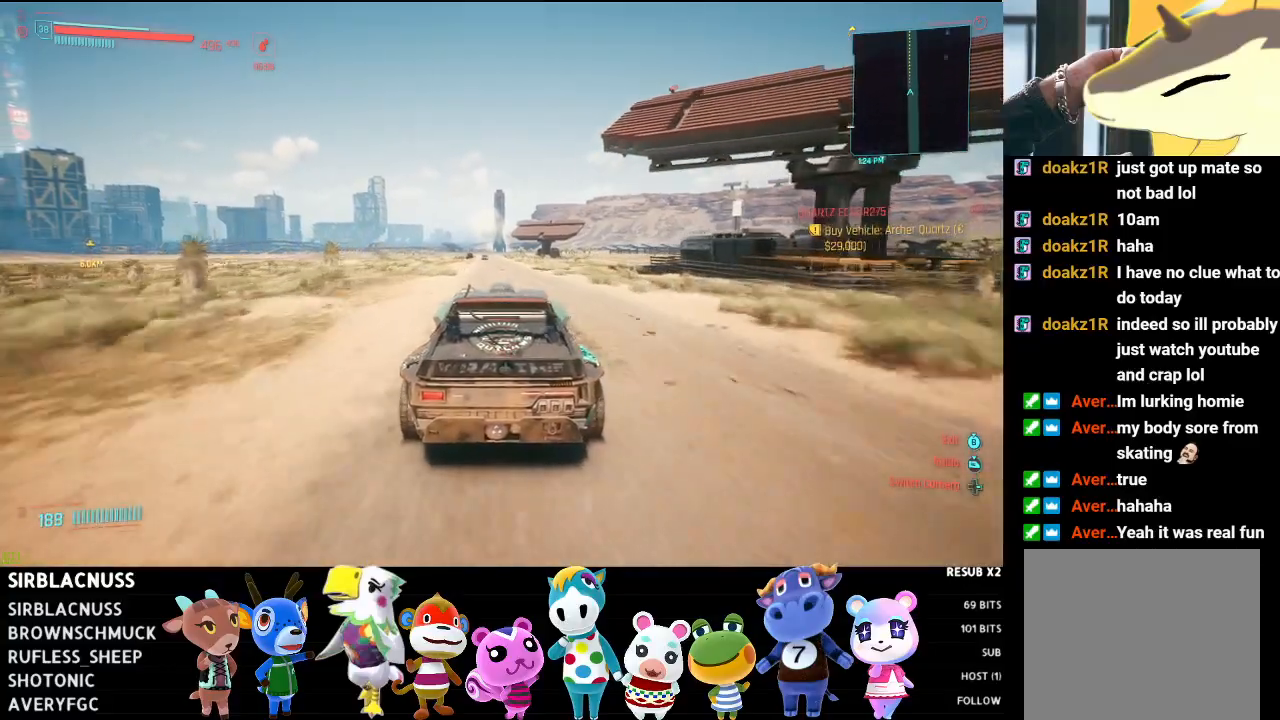
{"buttons": ["R2"], "left_stick": "center", "right_stick": "down", "events": [[367, "right_stick", "down"]]}
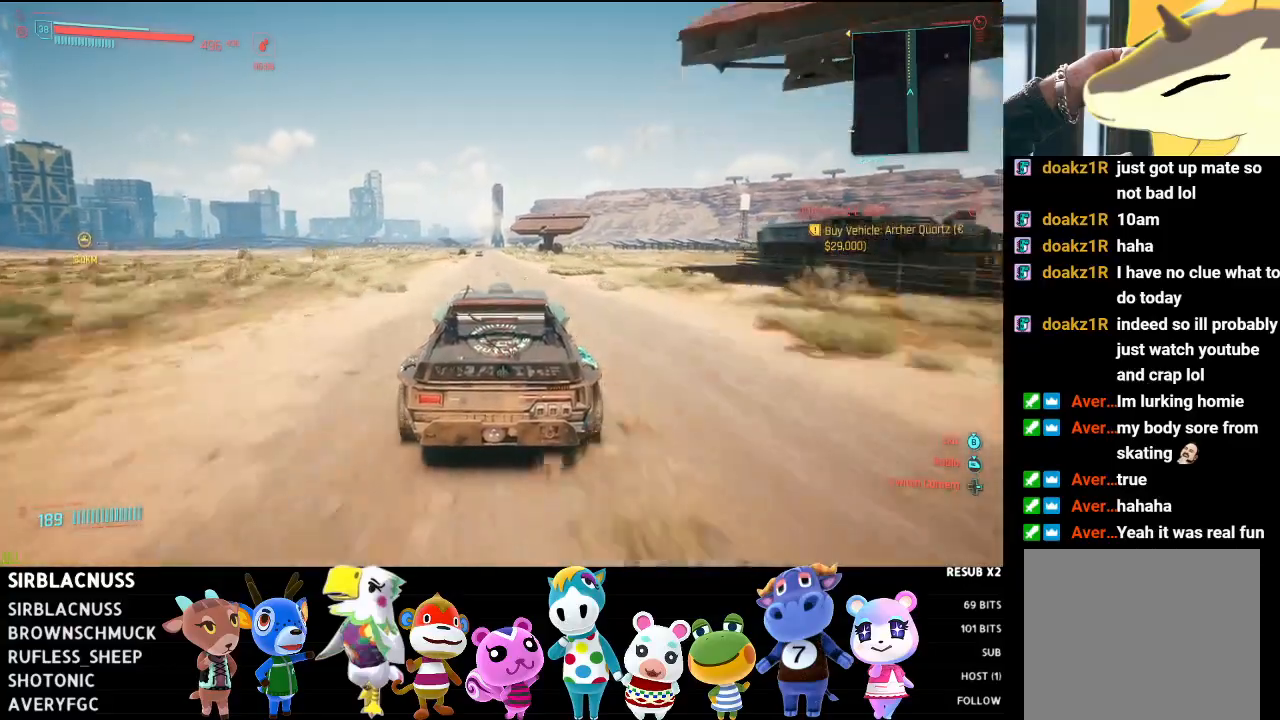
{"buttons": ["R2"], "left_stick": "right", "right_stick": "down", "events": [[500, "left_stick", "right"]]}
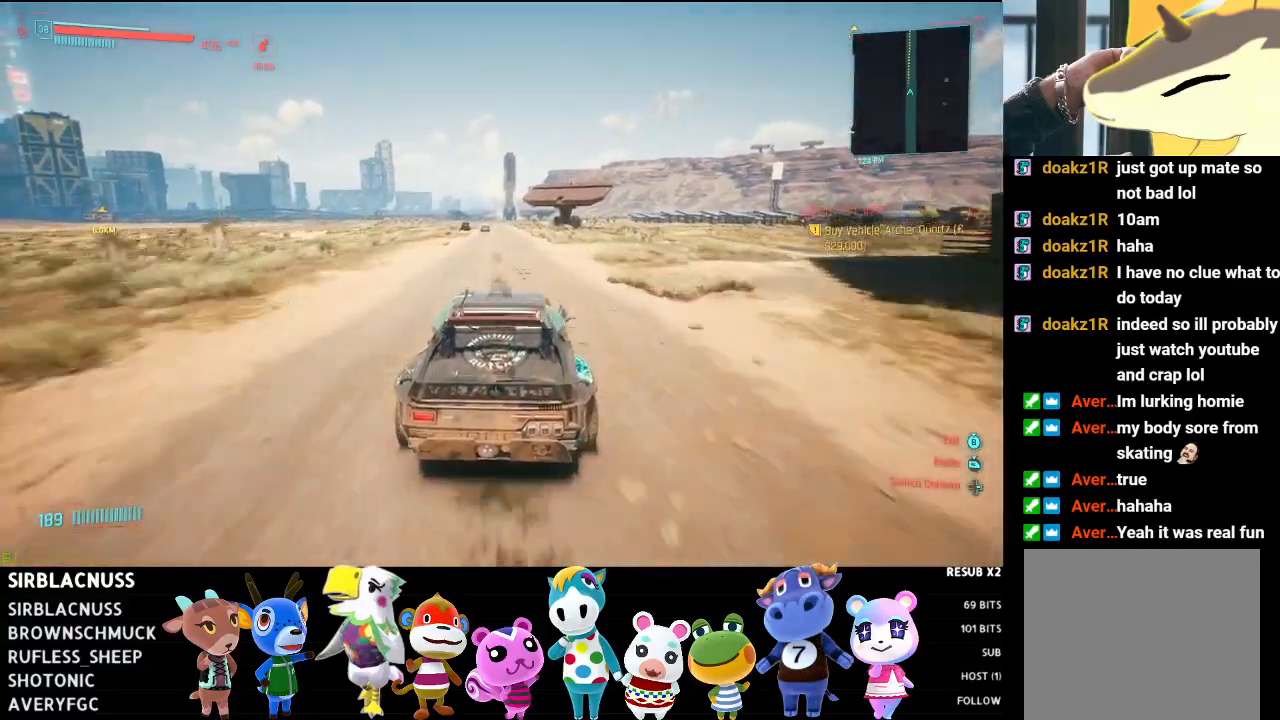
{"buttons": ["R2"], "left_stick": "up-left", "right_stick": "down-left", "events": [[167, "left_stick", "center"], [300, "right_stick", "down-left"], [333, "left_stick", "left"], [383, "left_stick", "up-left"]]}
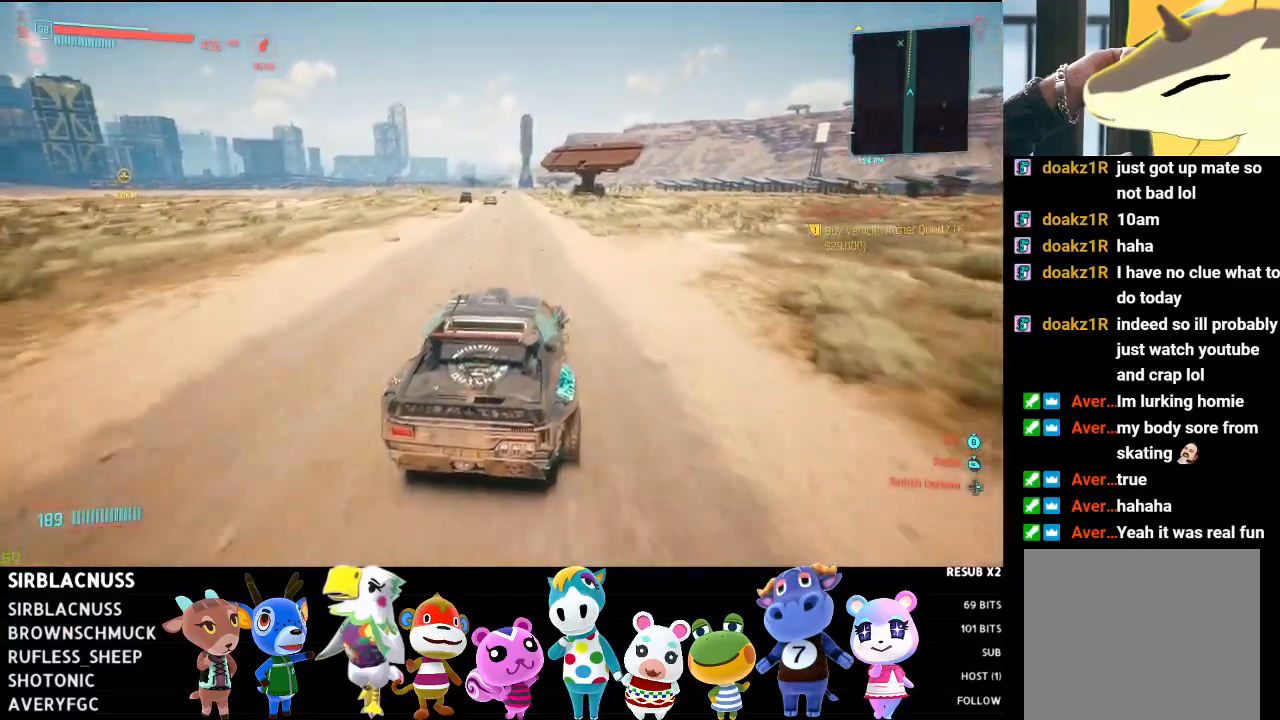
{"buttons": ["R2"], "left_stick": "up-left", "right_stick": "down-left", "events": [[17, "left_stick", "center"], [400, "left_stick", "up-left"]]}
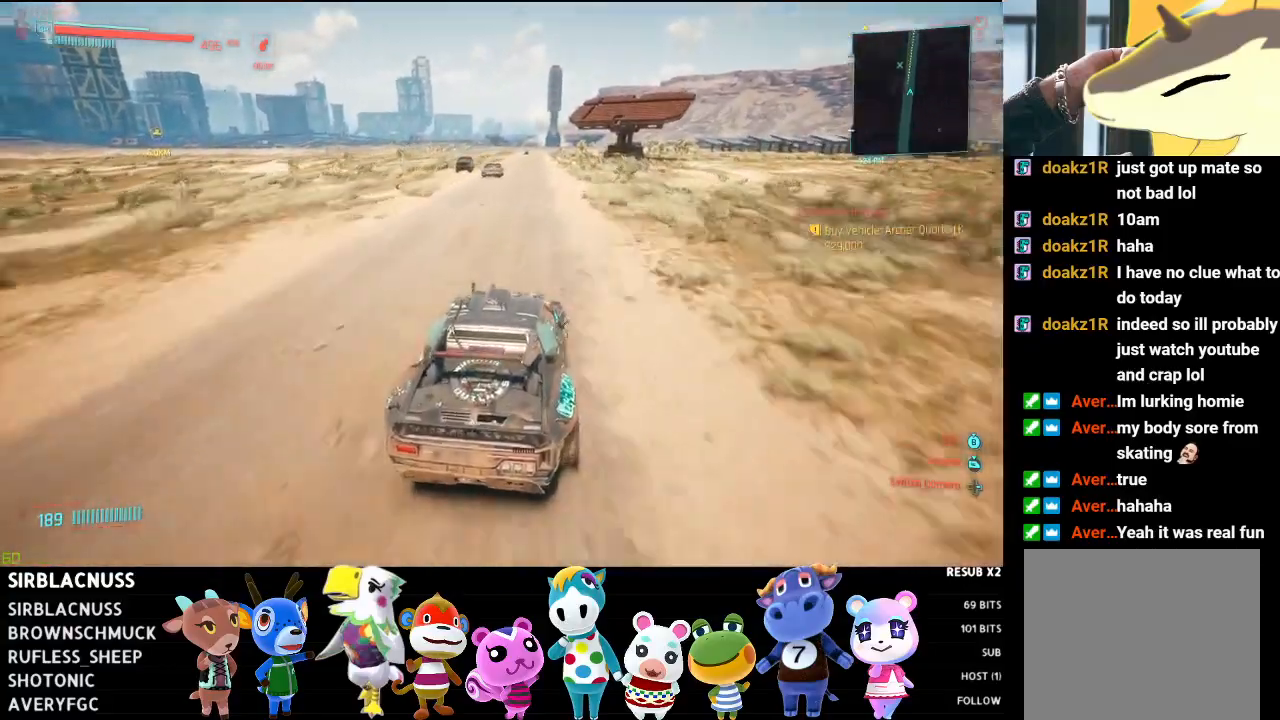
{"buttons": ["R2"], "left_stick": "up-left", "right_stick": "down-left", "events": [[50, "left_stick", "center"], [383, "left_stick", "up-left"]]}
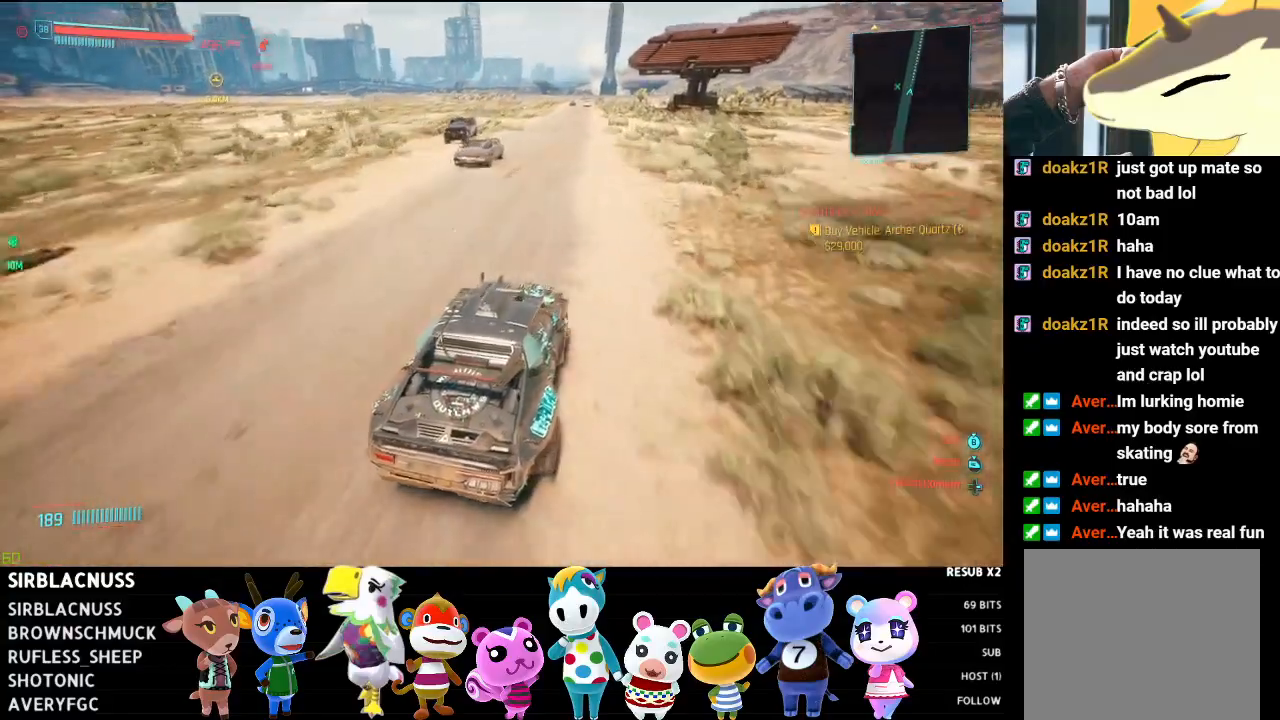
{"buttons": ["R2"], "left_stick": "center", "right_stick": "center", "events": [[100, "left_stick", "center"], [500, "right_stick", "center"]]}
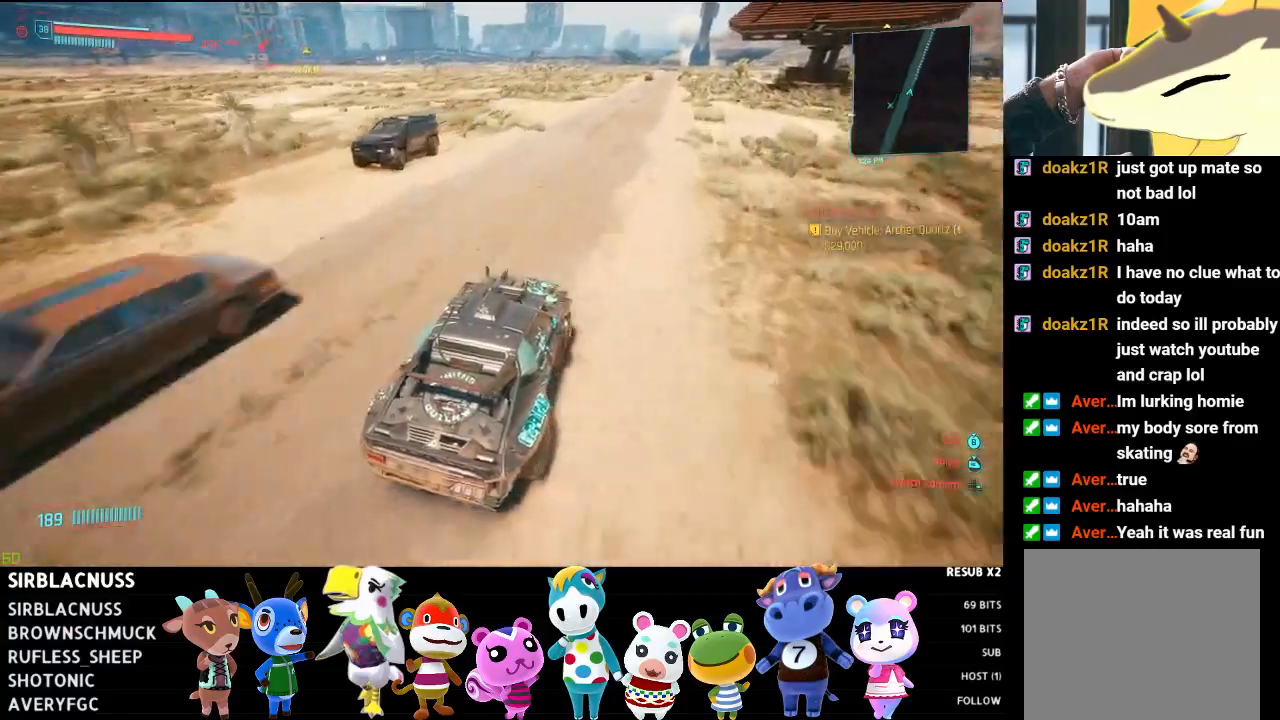
{"buttons": ["R2"], "left_stick": "center", "right_stick": "right", "events": [[117, "right_stick", "right"]]}
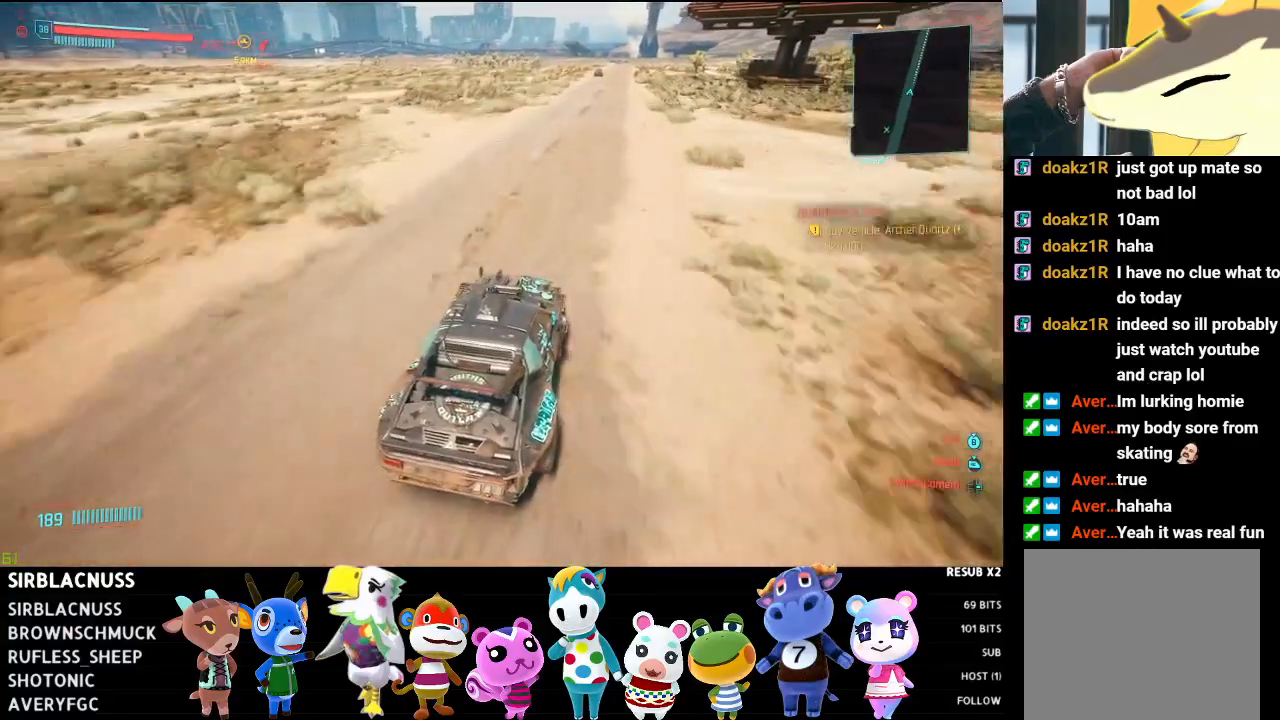
{"buttons": ["R2"], "left_stick": "center", "right_stick": "center", "events": [[117, "right_stick", "up-right"], [483, "right_stick", "center"]]}
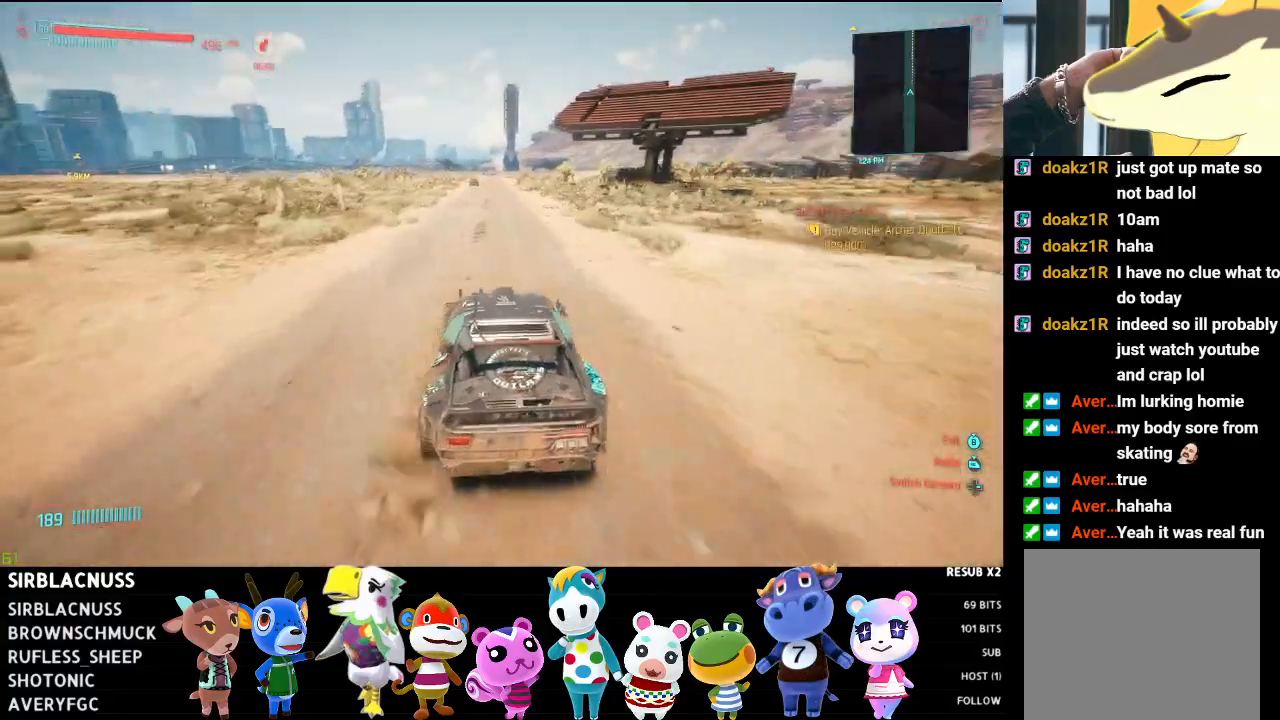
{"buttons": ["R2"], "left_stick": "down-right", "right_stick": "center", "events": [[300, "left_stick", "right"], [367, "left_stick", "down-right"]]}
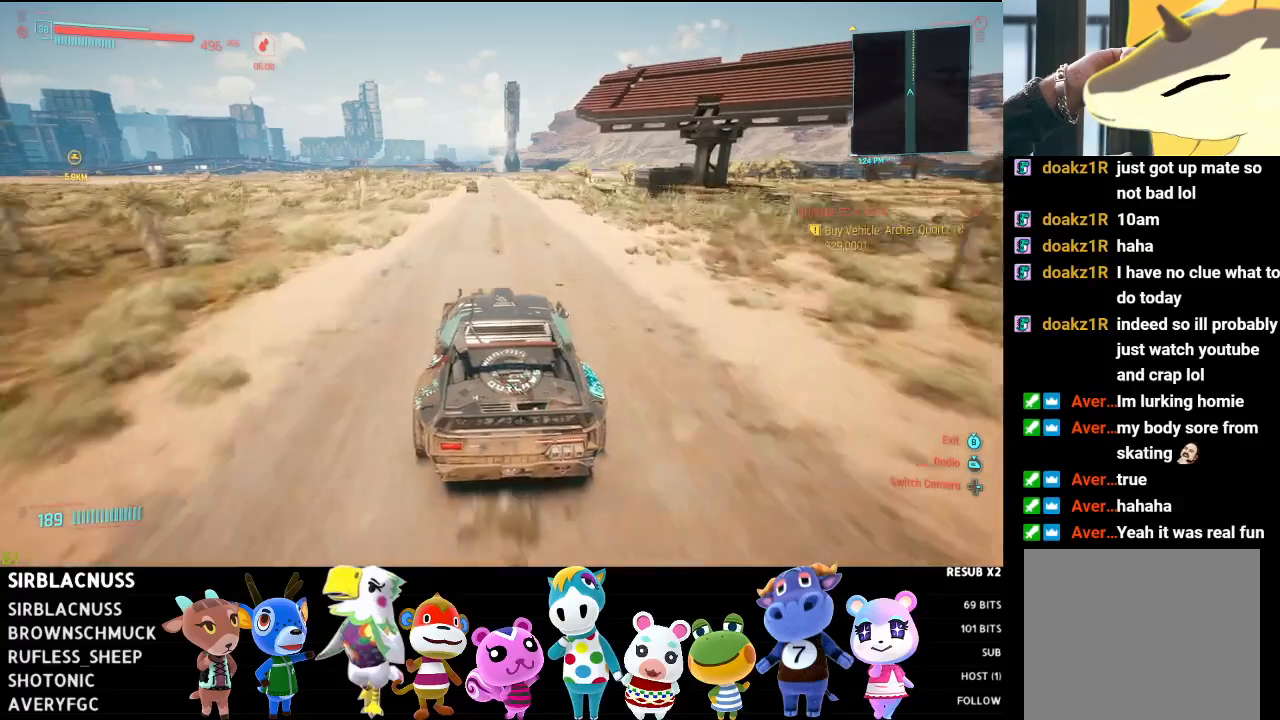
{"buttons": ["R2"], "left_stick": "center", "right_stick": "center", "events": [[17, "left_stick", "center"]]}
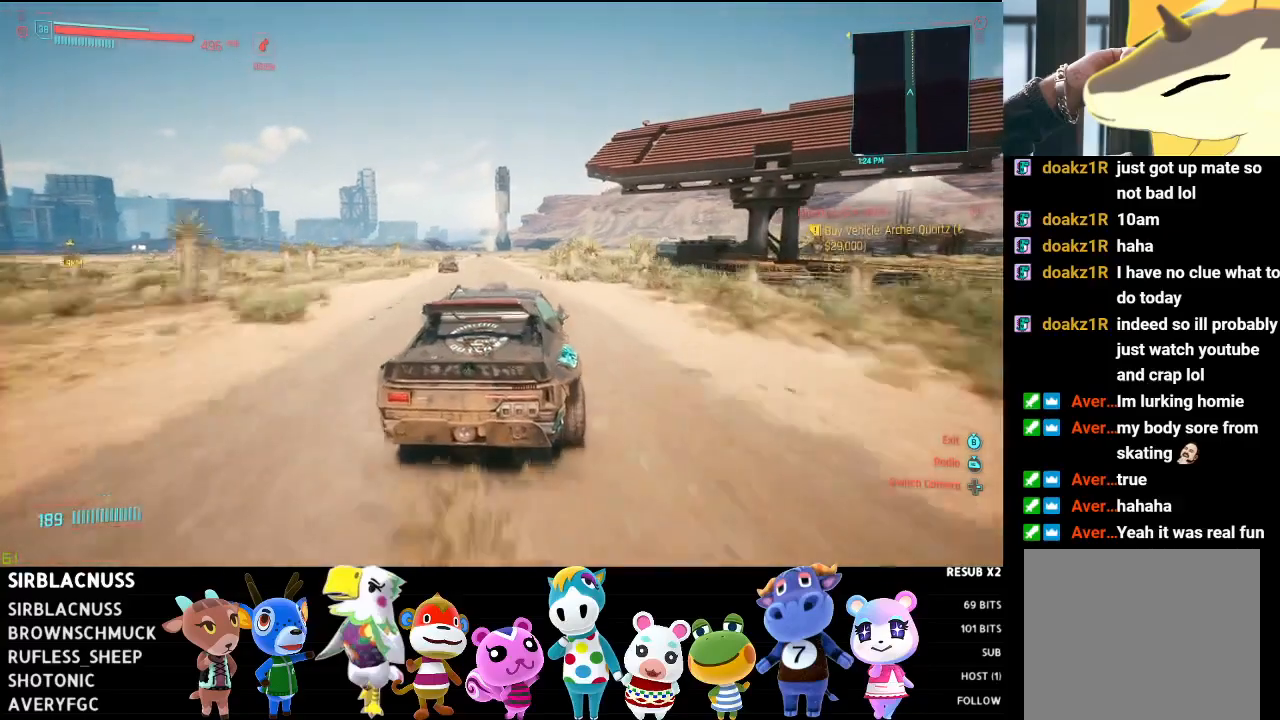
{"buttons": ["R2"], "left_stick": "up-left", "right_stick": "center", "events": [[50, "left_stick", "left"], [117, "left_stick", "up-left"], [250, "left_stick", "center"], [500, "left_stick", "up-left"]]}
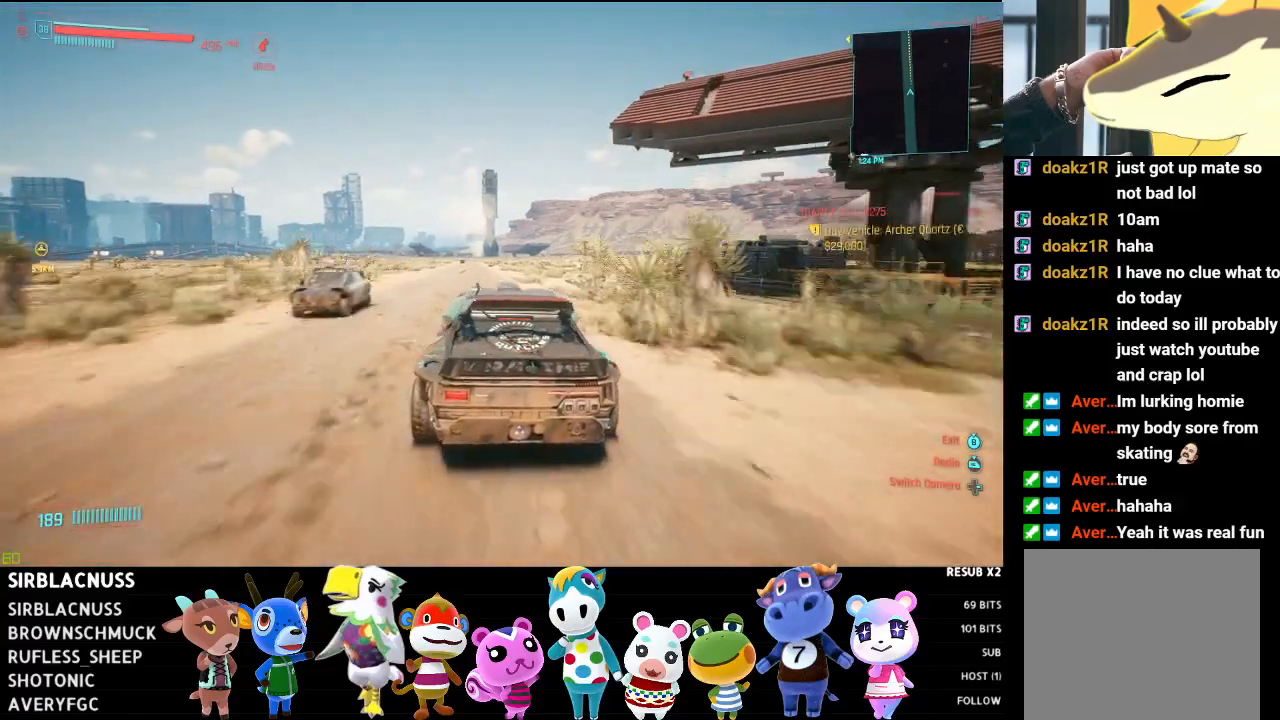
{"buttons": ["R2"], "left_stick": "right", "right_stick": "center", "events": [[183, "left_stick", "center"], [483, "left_stick", "right"]]}